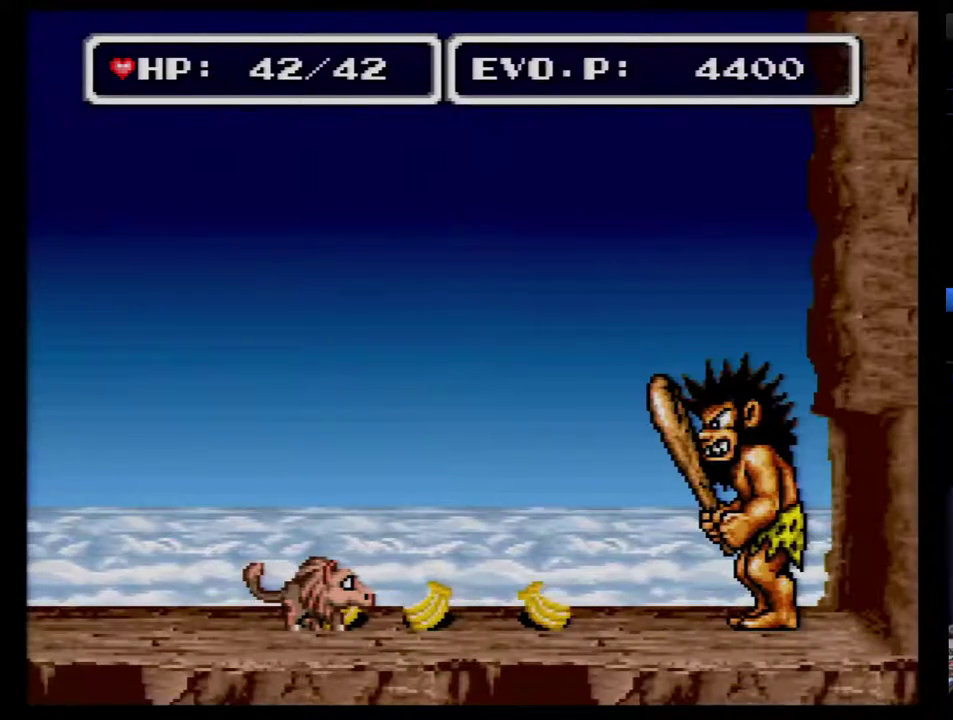
Gameplay with a controller (Nintendo layout); each line is a JSON object with the inputs held at the frame after it. "events" lists button and stick changes between this image and that frame as [ms after this image, input, new state], when the widget could be followed in between. Not read: B L3 R3.
{"buttons": ["A", "DPAD_RIGHT"], "events": [[33, "DPAD_RIGHT", "down"], [100, "DPAD_RIGHT", "up"], [150, "DPAD_RIGHT", "down"], [467, "A", "down"]]}
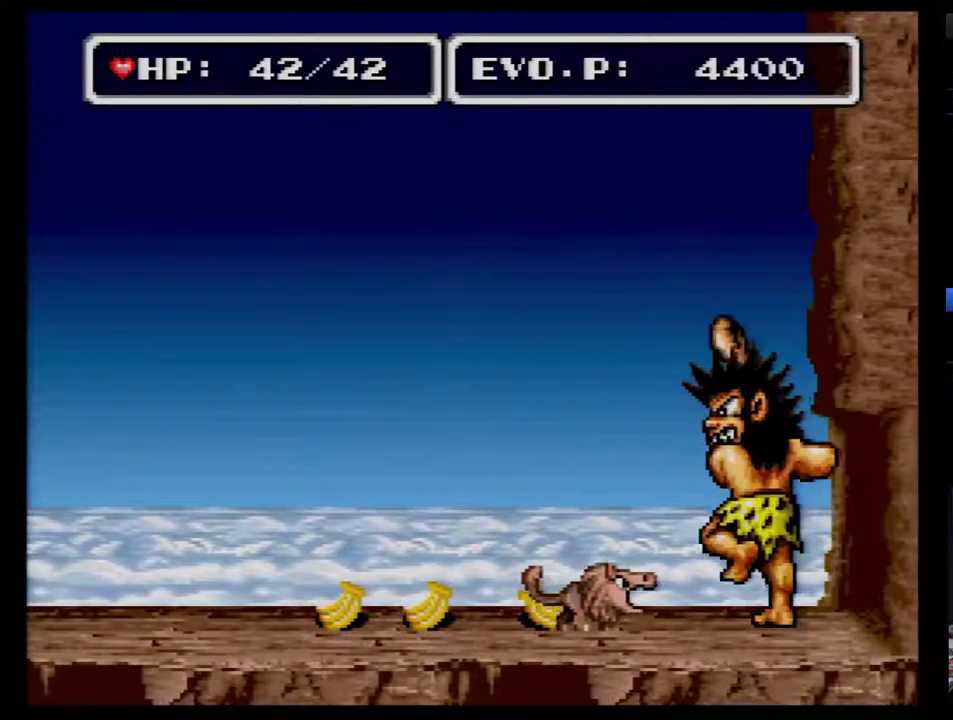
{"buttons": ["DPAD_LEFT"], "events": [[183, "A", "up"], [267, "DPAD_LEFT", "down"], [267, "DPAD_RIGHT", "up"]]}
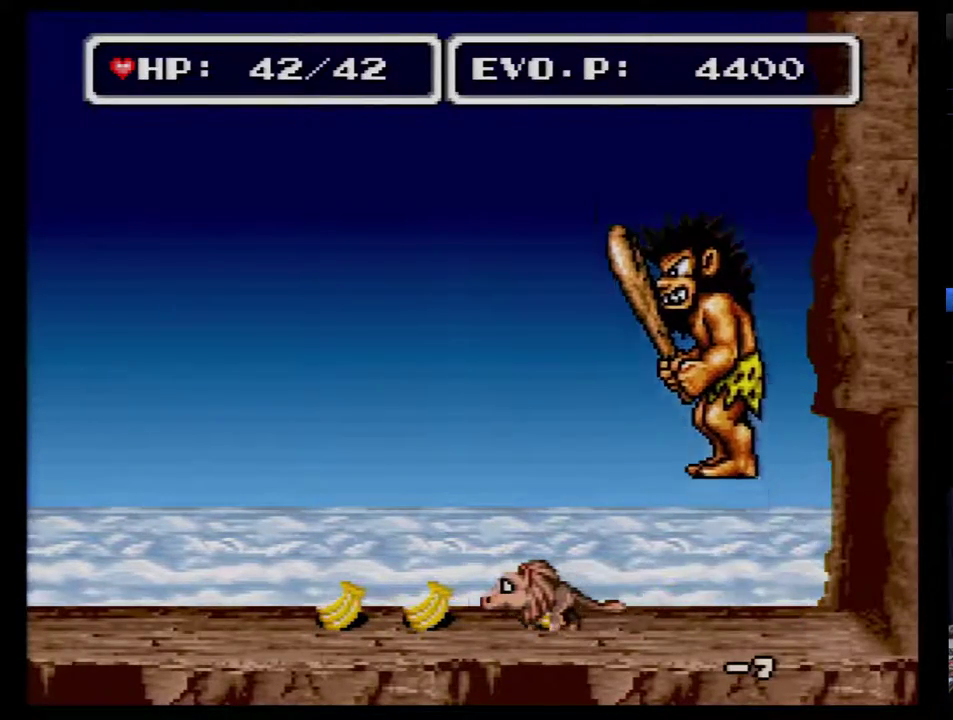
{"buttons": [], "events": [[50, "DPAD_LEFT", "up"]]}
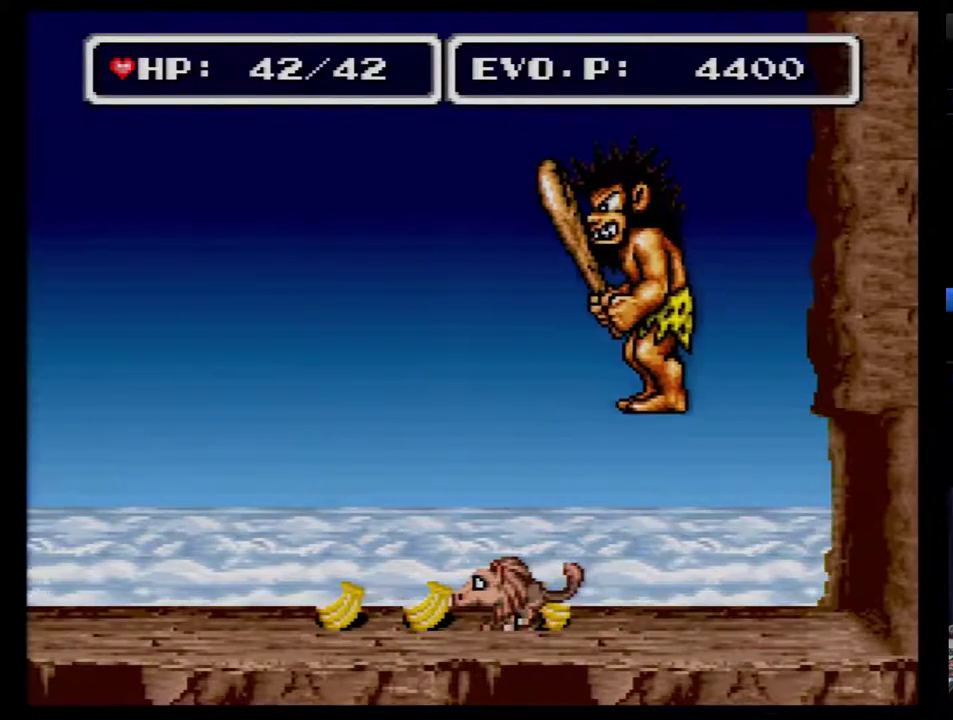
{"buttons": [], "events": [[167, "A", "down"], [317, "A", "up"]]}
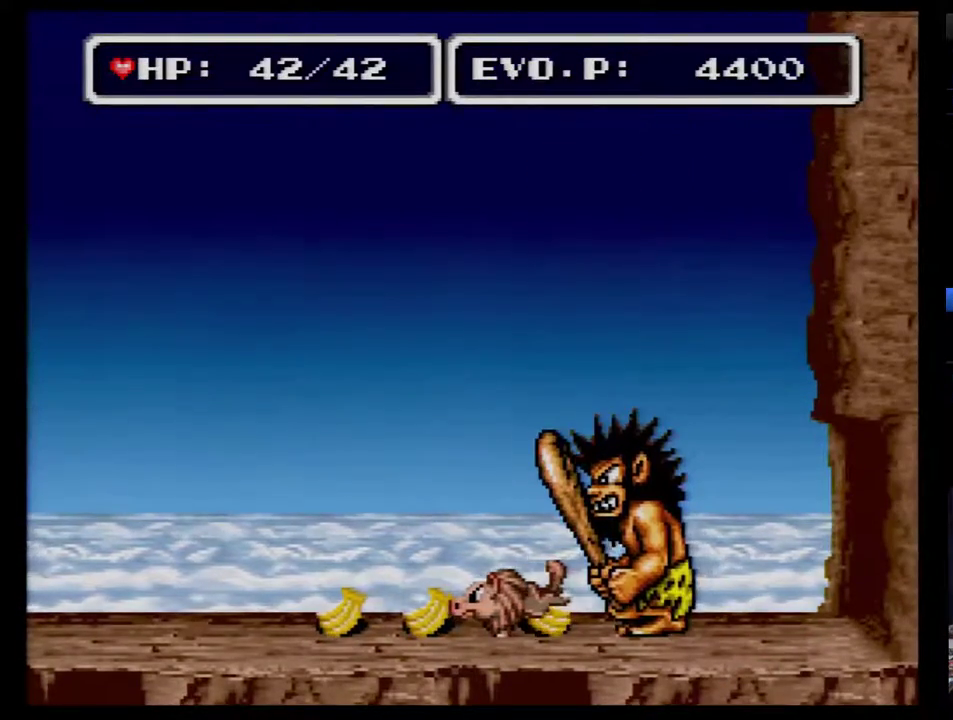
{"buttons": ["DPAD_LEFT"], "events": [[100, "DPAD_LEFT", "down"]]}
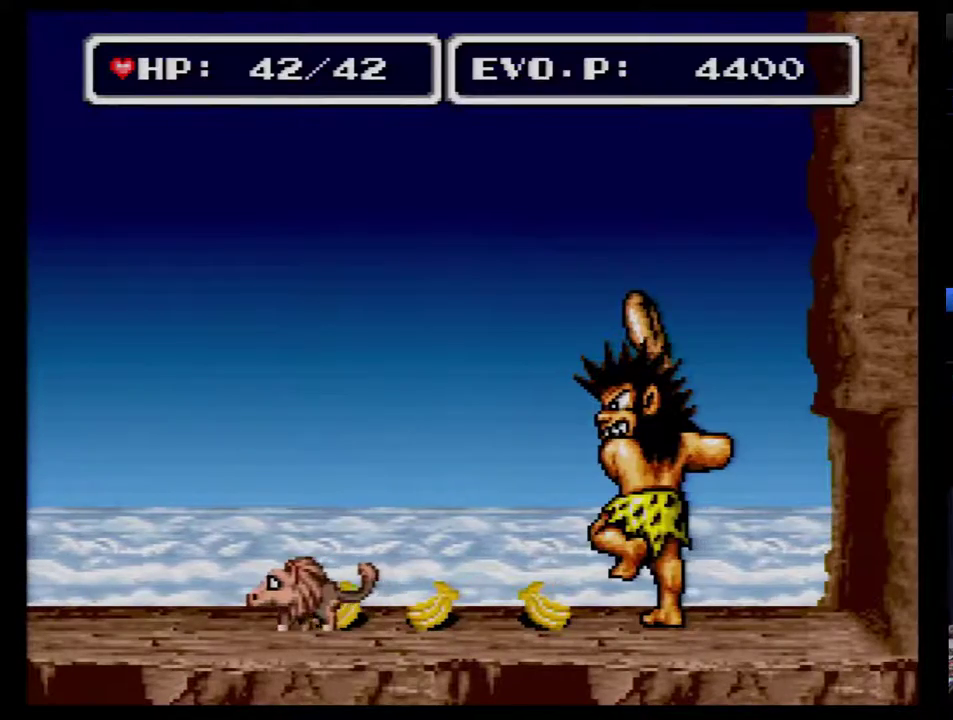
{"buttons": [], "events": [[250, "DPAD_LEFT", "up"], [433, "DPAD_RIGHT", "down"], [500, "DPAD_RIGHT", "up"]]}
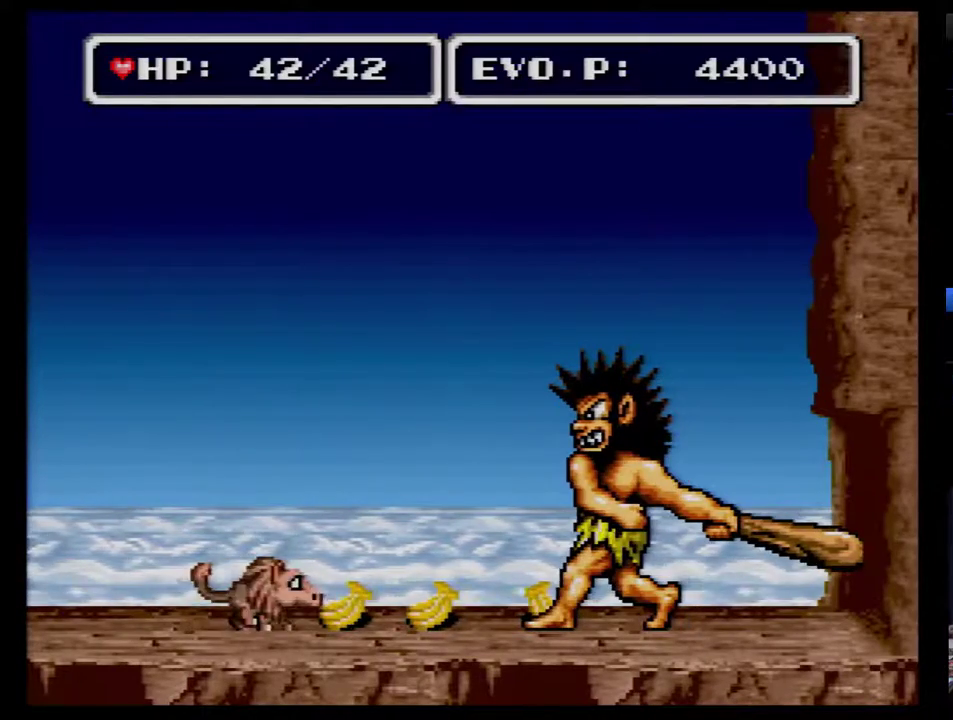
{"buttons": ["DPAD_RIGHT"], "events": [[33, "DPAD_RIGHT", "down"], [283, "A", "down"], [400, "A", "up"]]}
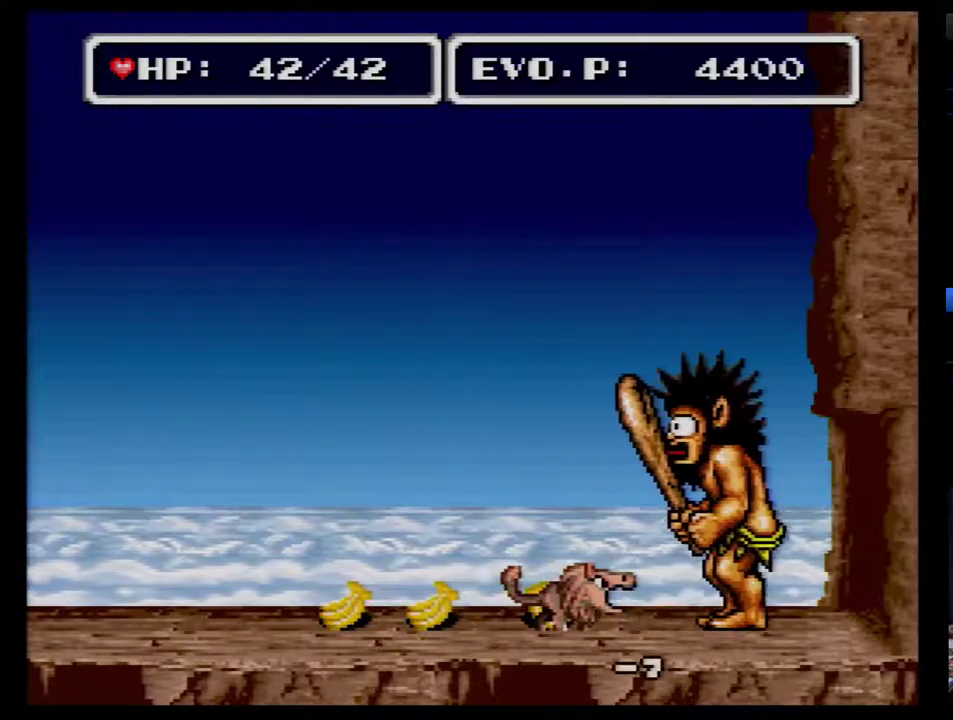
{"buttons": [], "events": [[283, "DPAD_RIGHT", "up"], [317, "DPAD_LEFT", "down"], [467, "DPAD_LEFT", "up"]]}
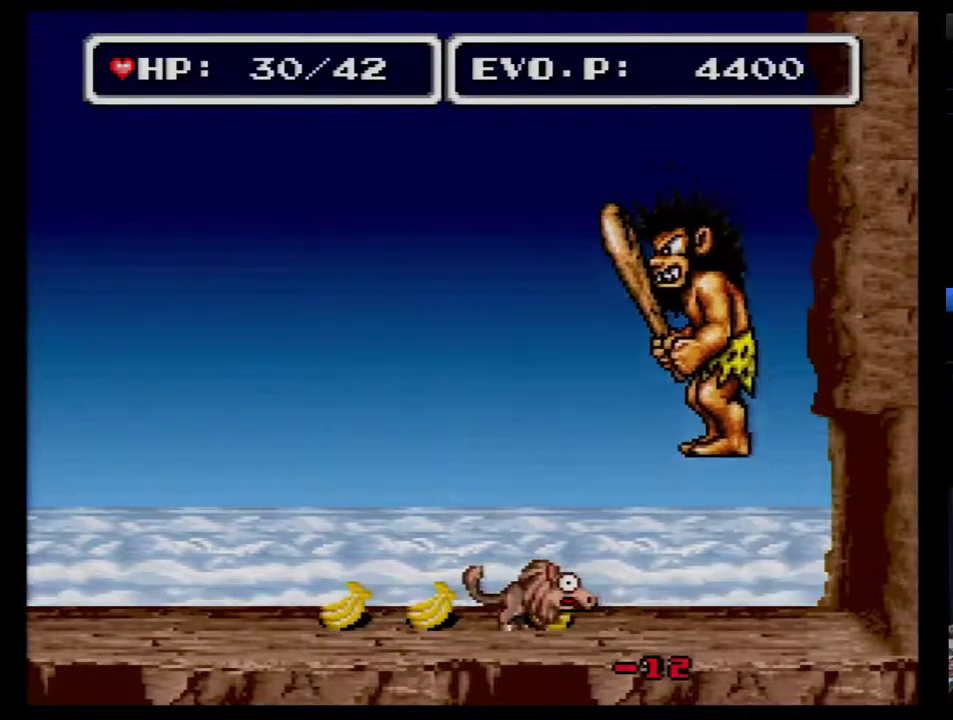
{"buttons": ["DPAD_DOWN"], "events": [[367, "DPAD_RIGHT", "down"], [500, "DPAD_DOWN", "down"], [500, "DPAD_RIGHT", "up"]]}
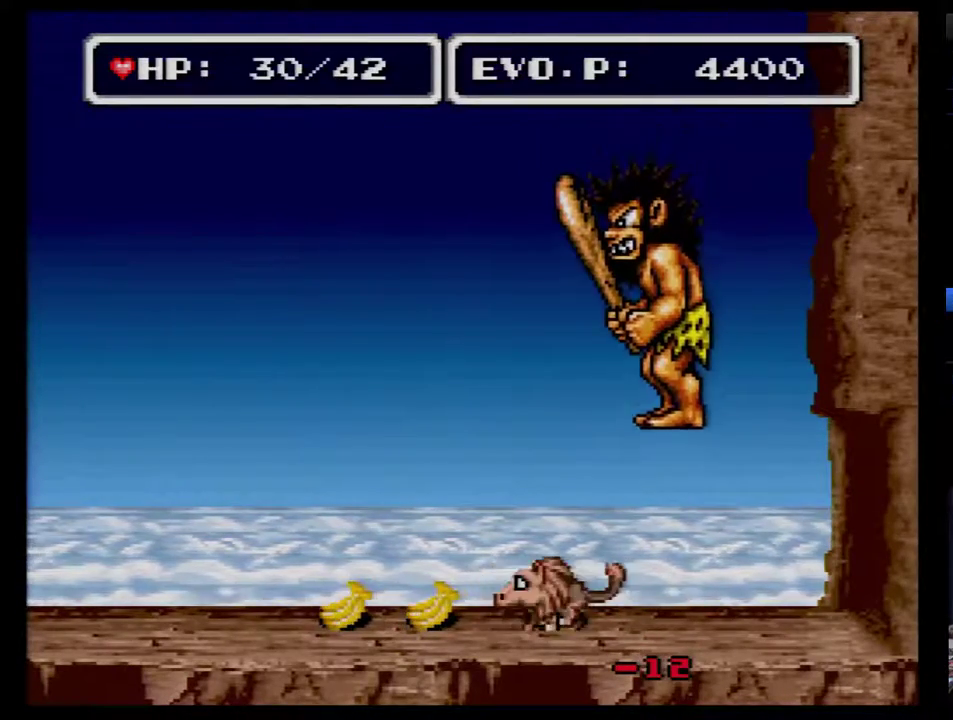
{"buttons": [], "events": [[33, "DPAD_DOWN", "up"], [33, "DPAD_LEFT", "down"], [83, "DPAD_LEFT", "up"], [117, "A", "down"], [250, "A", "up"], [367, "A", "down"], [467, "A", "up"]]}
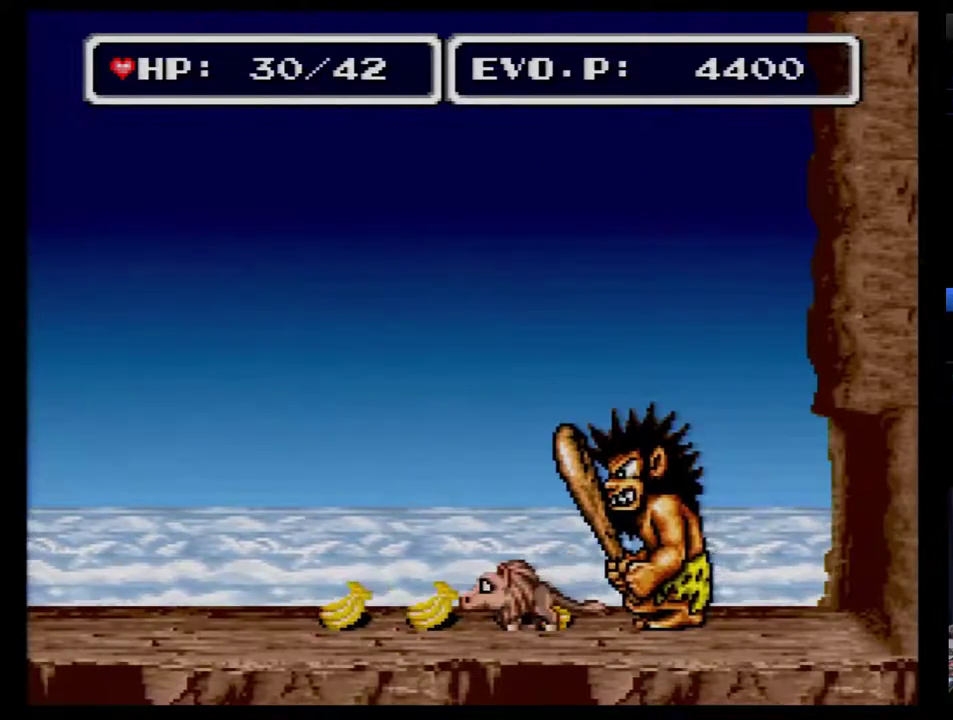
{"buttons": ["DPAD_LEFT"], "events": [[83, "DPAD_LEFT", "down"]]}
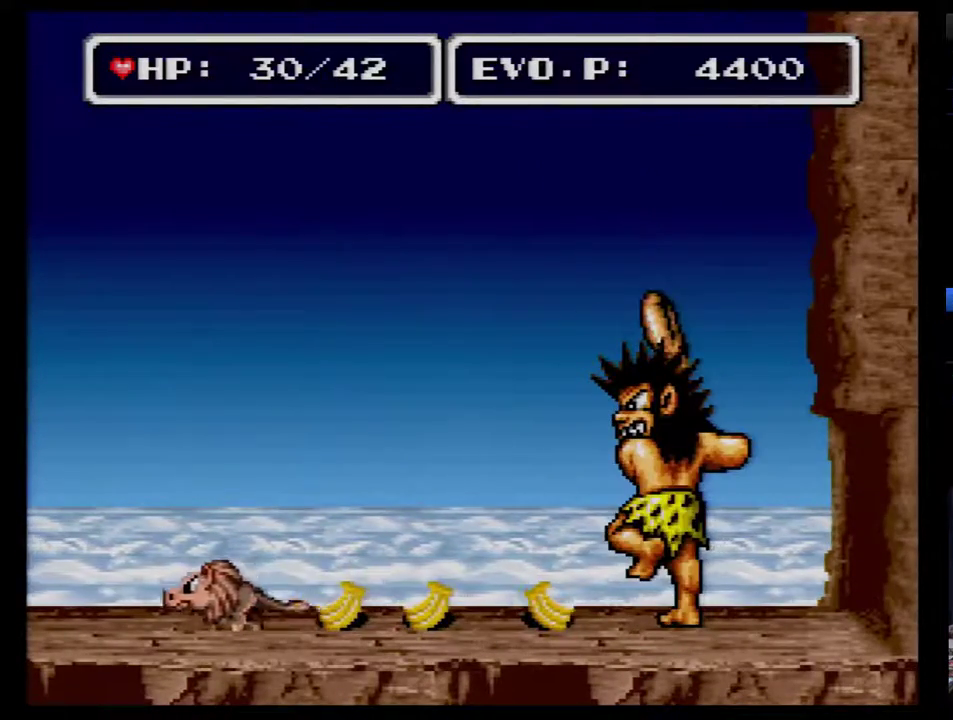
{"buttons": ["DPAD_RIGHT"], "events": [[83, "DPAD_LEFT", "up"], [217, "DPAD_RIGHT", "down"]]}
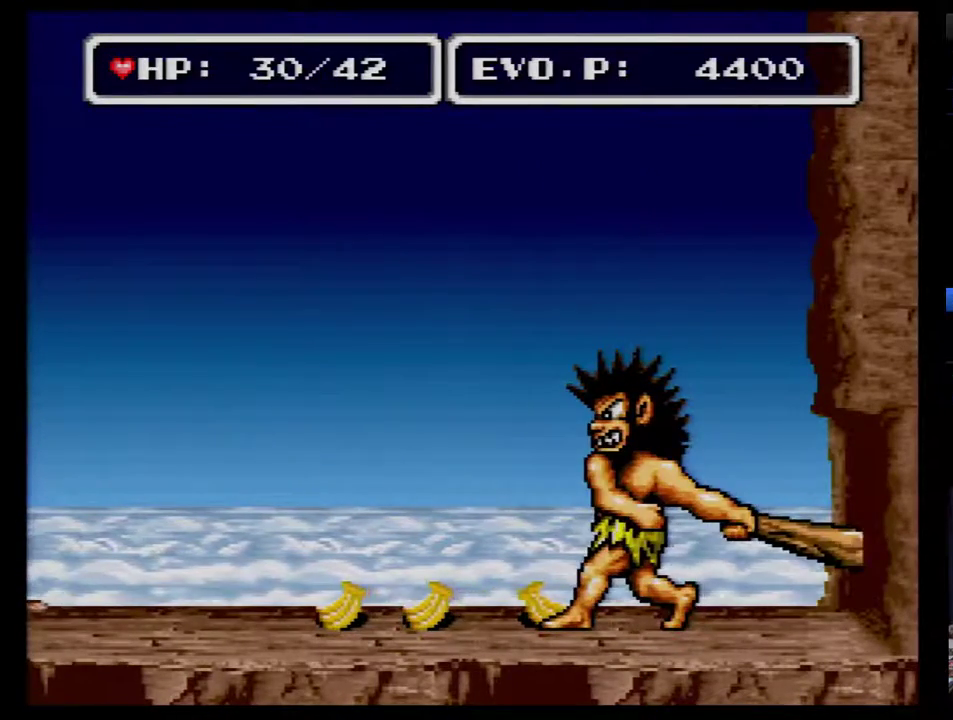
{"buttons": [], "events": [[333, "DPAD_RIGHT", "up"]]}
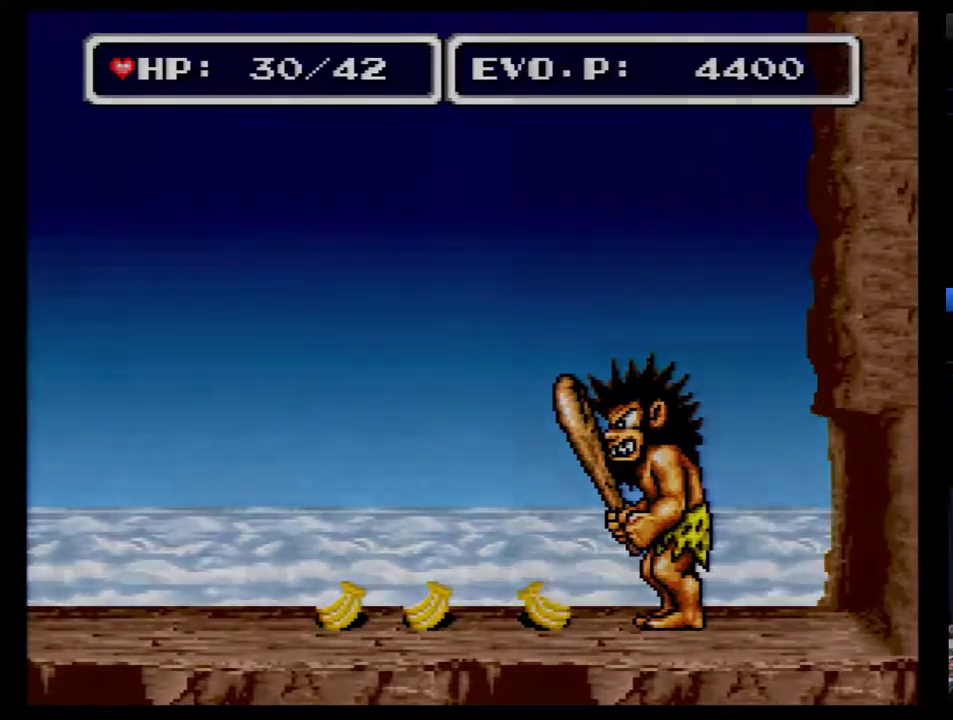
{"buttons": [], "events": [[50, "DPAD_RIGHT", "down"], [117, "DPAD_RIGHT", "up"], [183, "DPAD_RIGHT", "down"], [400, "DPAD_RIGHT", "up"]]}